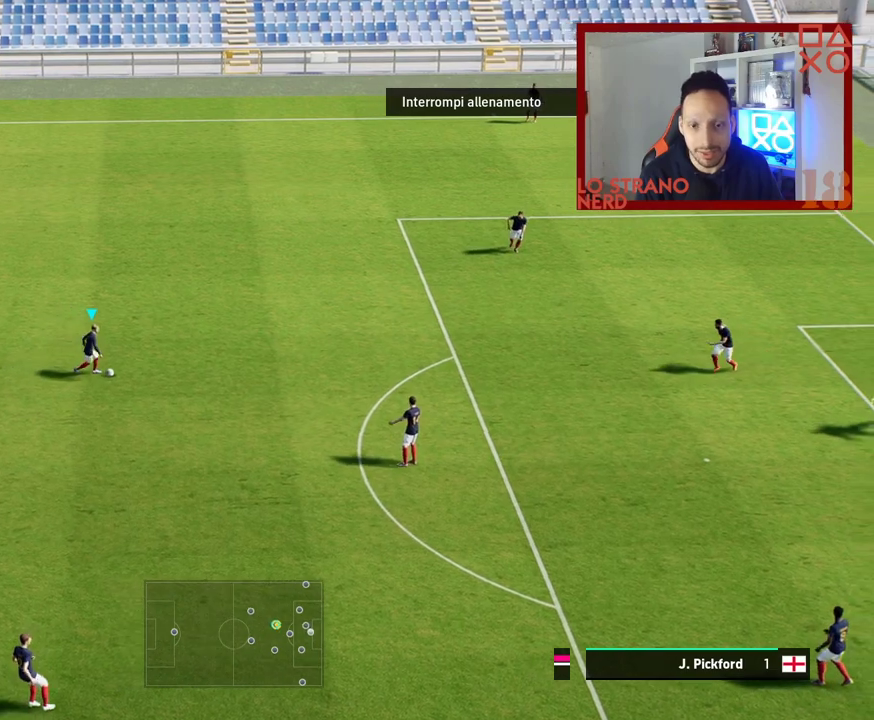
Gameplay with a controller (PlayStation layout); each line is a JSON object with the inputs held at the frame after it. "events" lists button and stick changes between this image and that frame as [ms after this image, input, new state], when the widget could be followed in between.
{"buttons": [], "left_stick": "center", "right_stick": "center", "events": [[200, "right_stick", "center"], [217, "left_stick", "center"]]}
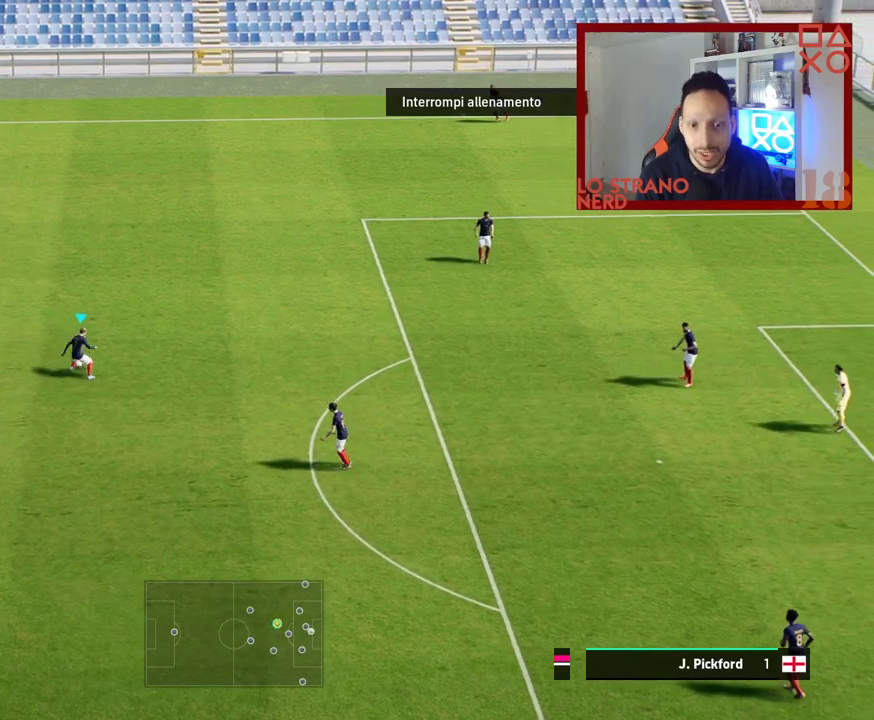
{"buttons": [], "left_stick": "right", "right_stick": "center", "events": [[350, "left_stick", "left"], [433, "left_stick", "center"], [483, "left_stick", "right"]]}
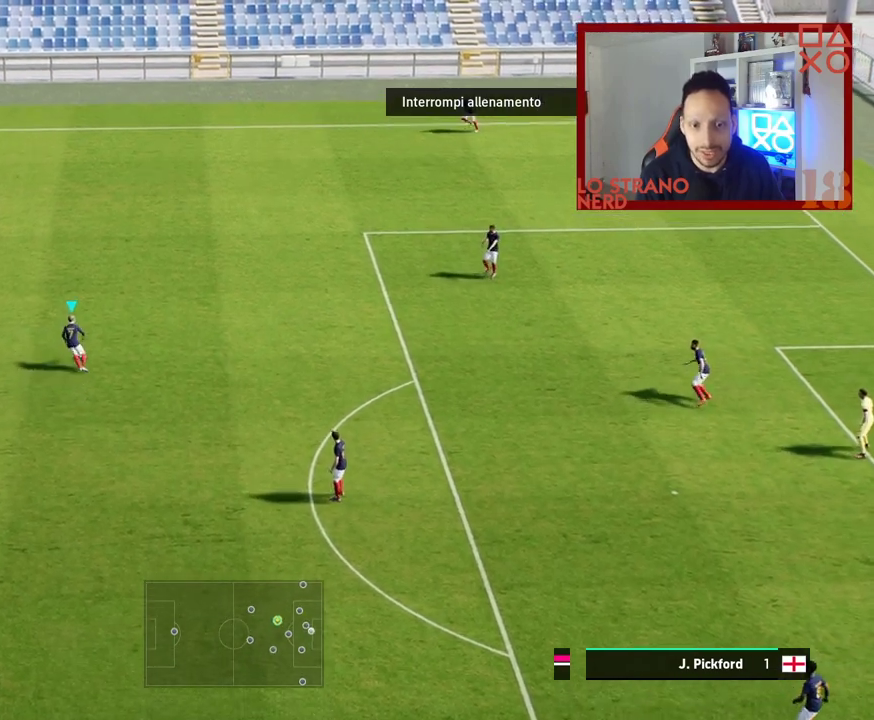
{"buttons": [], "left_stick": "right", "right_stick": "center", "events": []}
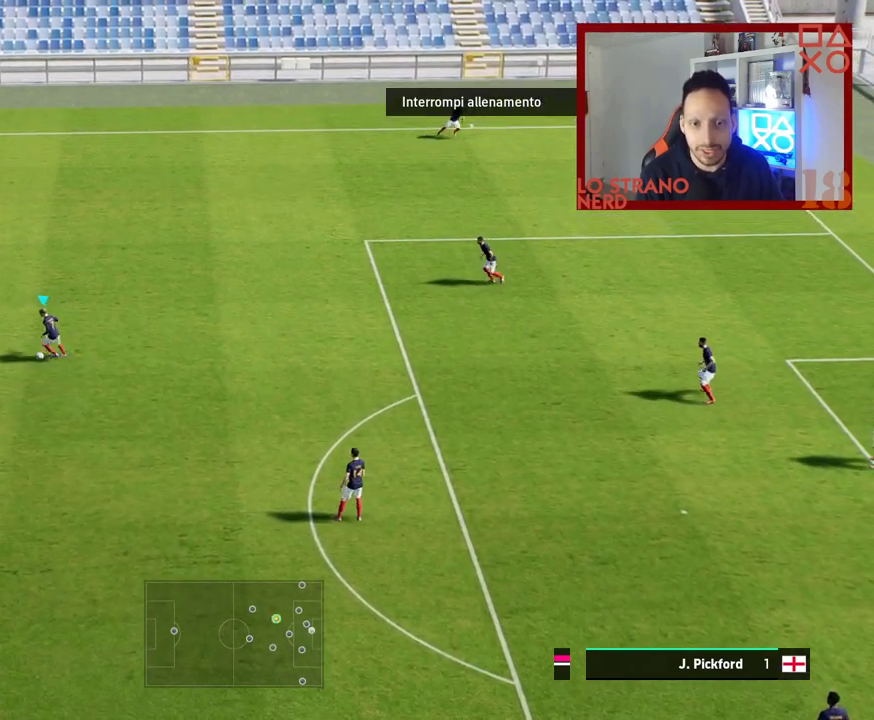
{"buttons": [], "left_stick": "center", "right_stick": "center", "events": [[417, "left_stick", "center"]]}
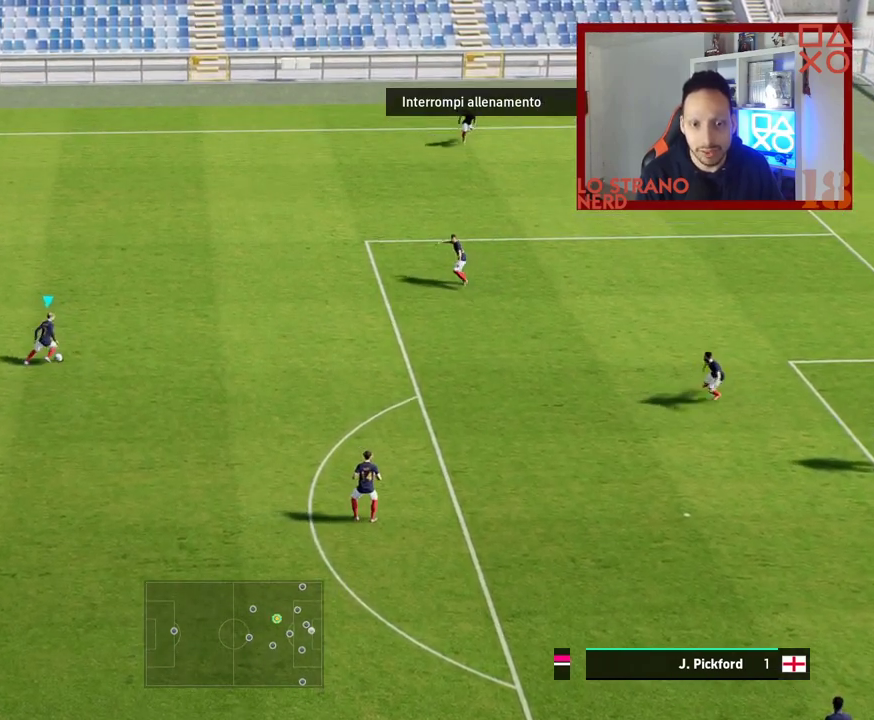
{"buttons": [], "left_stick": "up-left", "right_stick": "center", "events": [[50, "right_stick", "left"], [267, "left_stick", "up"], [417, "left_stick", "up-left"], [450, "right_stick", "center"]]}
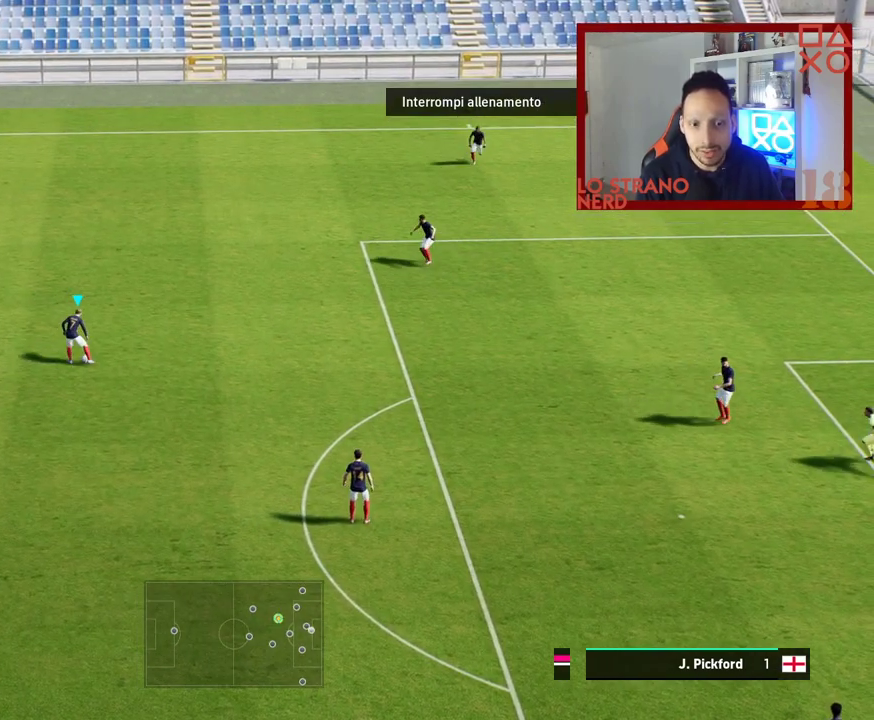
{"buttons": [], "left_stick": "center", "right_stick": "center", "events": [[50, "left_stick", "center"]]}
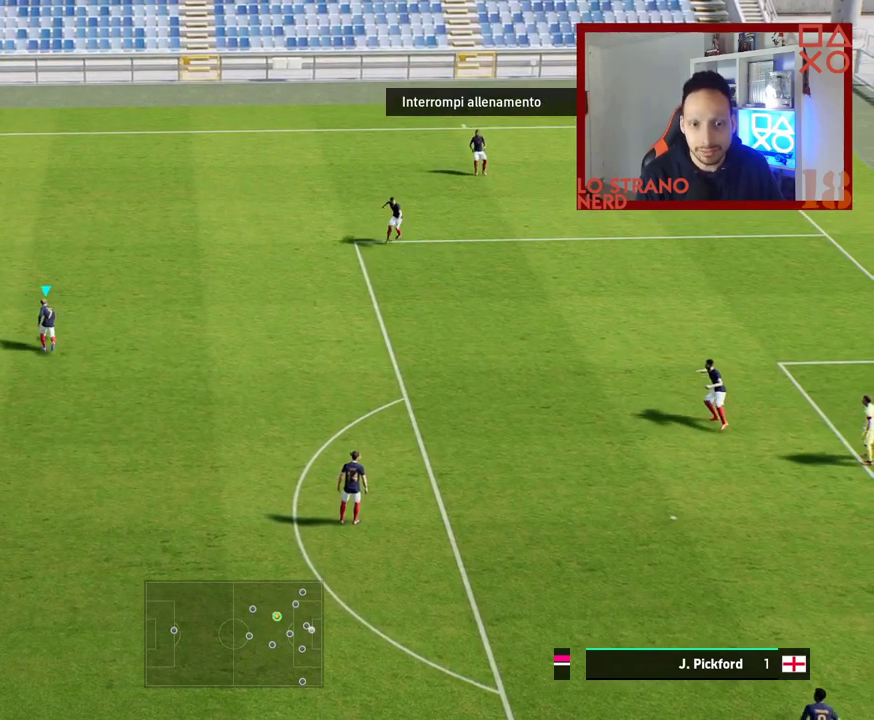
{"buttons": [], "left_stick": "right", "right_stick": "center", "events": [[233, "left_stick", "right"]]}
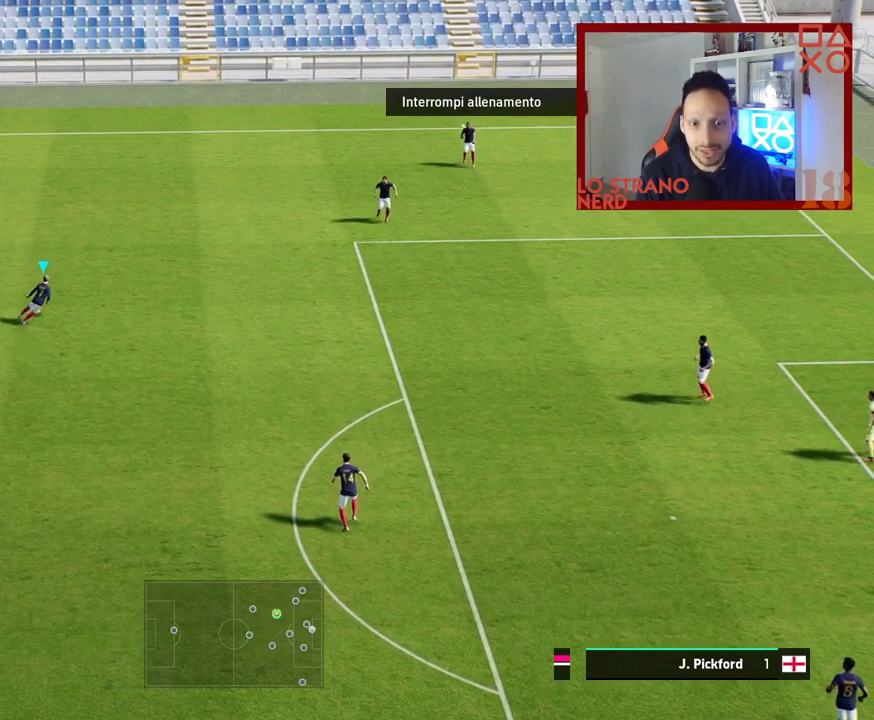
{"buttons": [], "left_stick": "center", "right_stick": "left", "events": [[250, "left_stick", "center"], [283, "right_stick", "left"]]}
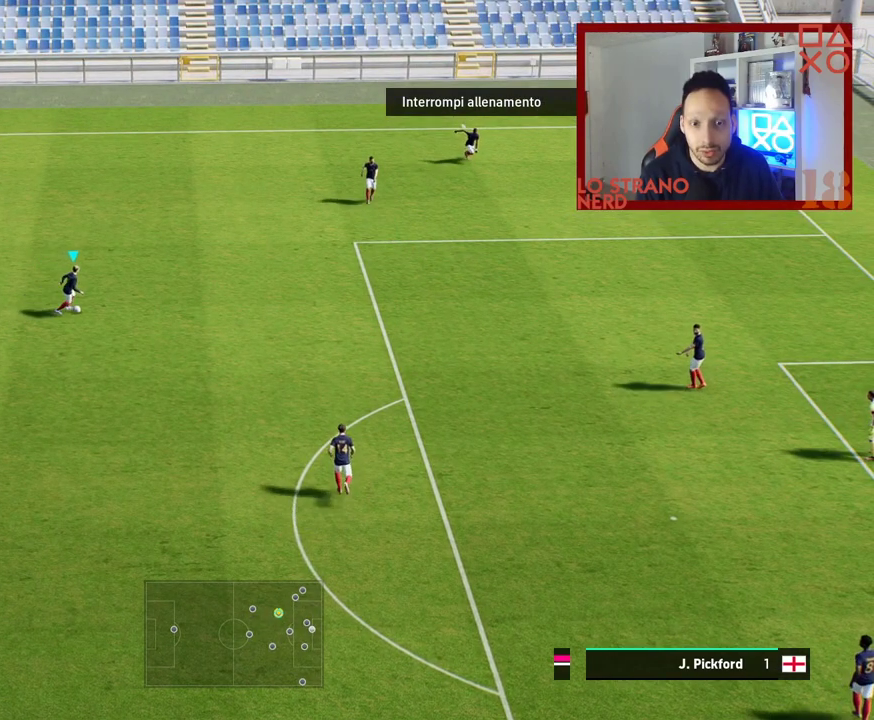
{"buttons": [], "left_stick": "center", "right_stick": "center", "events": [[33, "left_stick", "left"], [117, "right_stick", "center"], [283, "left_stick", "center"]]}
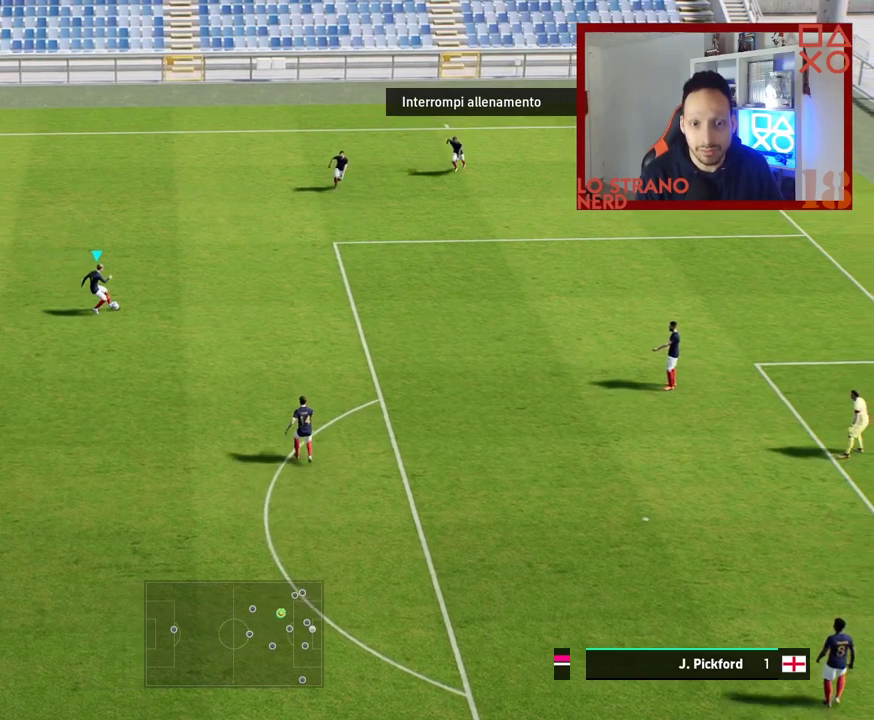
{"buttons": [], "left_stick": "left", "right_stick": "center", "events": [[483, "left_stick", "left"]]}
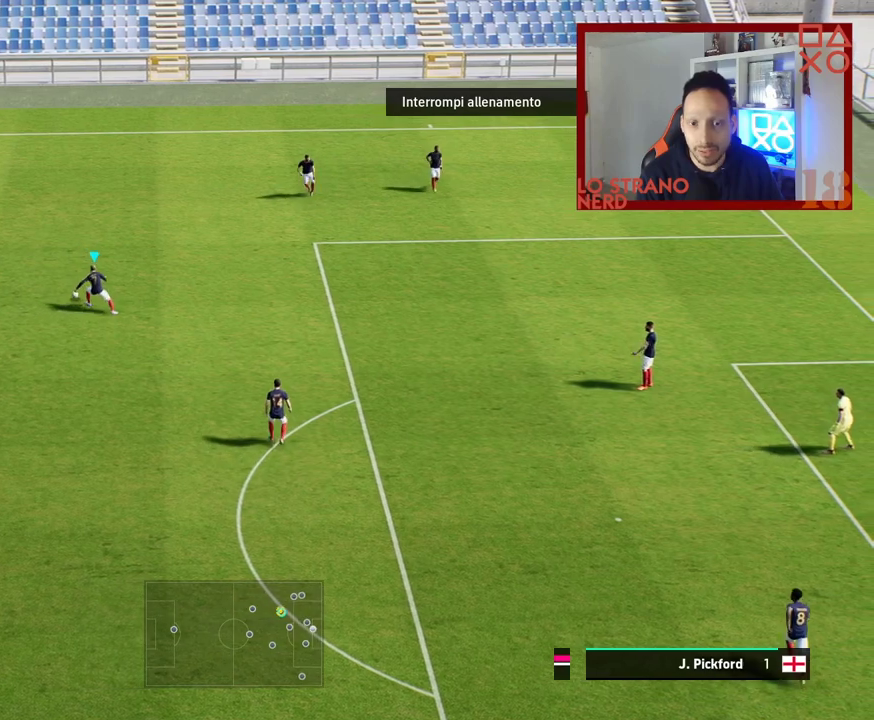
{"buttons": ["R2"], "left_stick": "left", "right_stick": "center", "events": [[367, "R2", "down"]]}
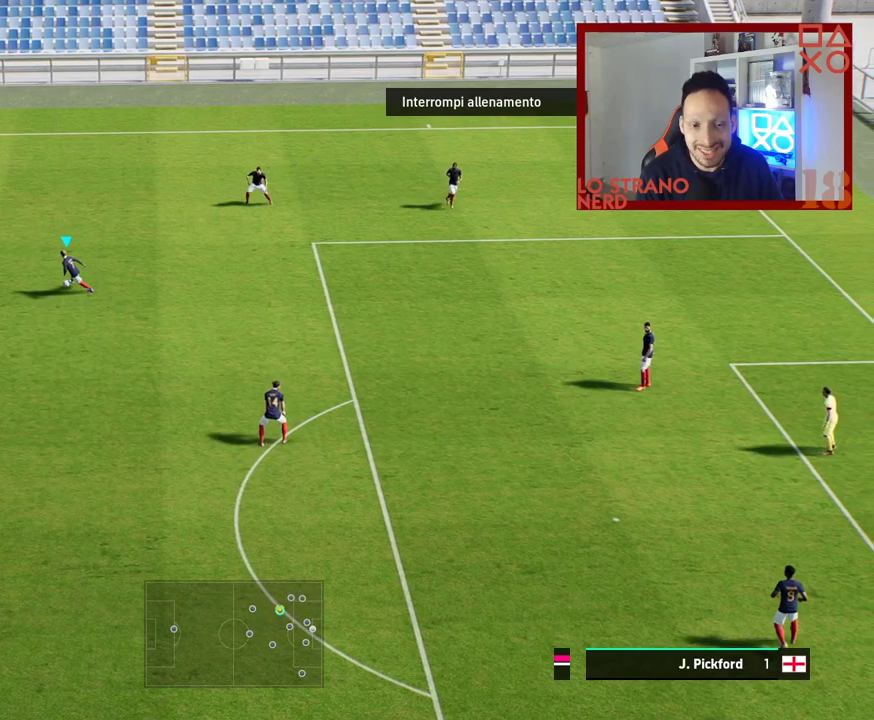
{"buttons": [], "left_stick": "center", "right_stick": "center", "events": [[333, "R2", "up"], [350, "left_stick", "center"]]}
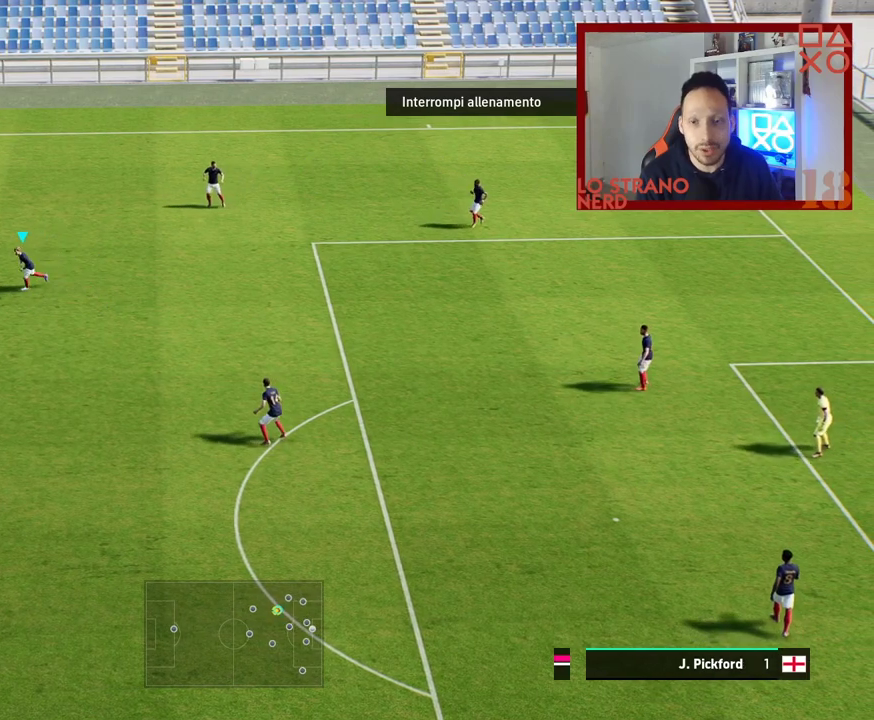
{"buttons": [], "left_stick": "center", "right_stick": "center", "events": []}
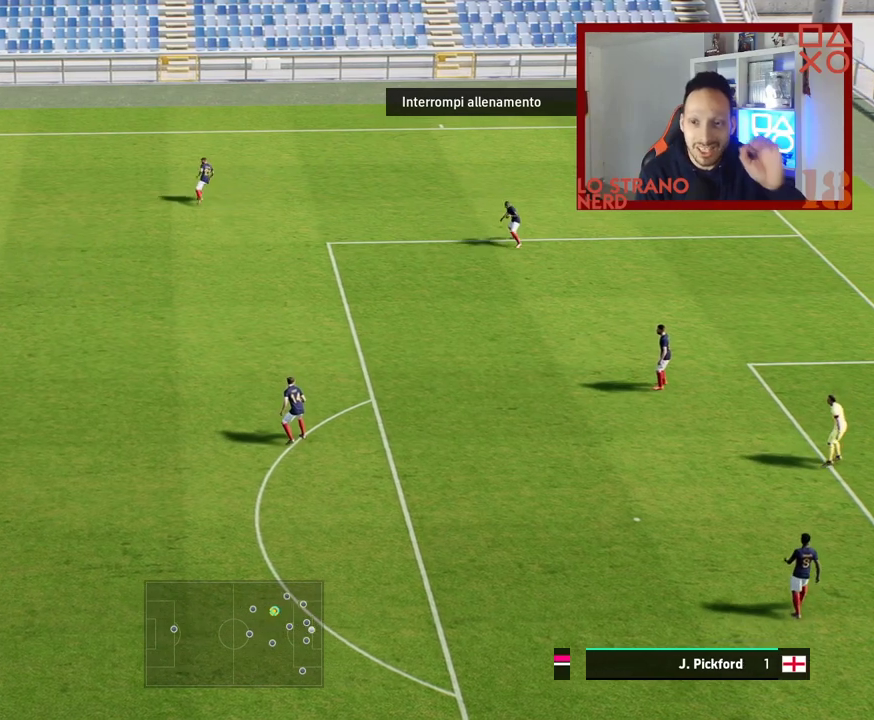
{"buttons": [], "left_stick": "center", "right_stick": "center", "events": []}
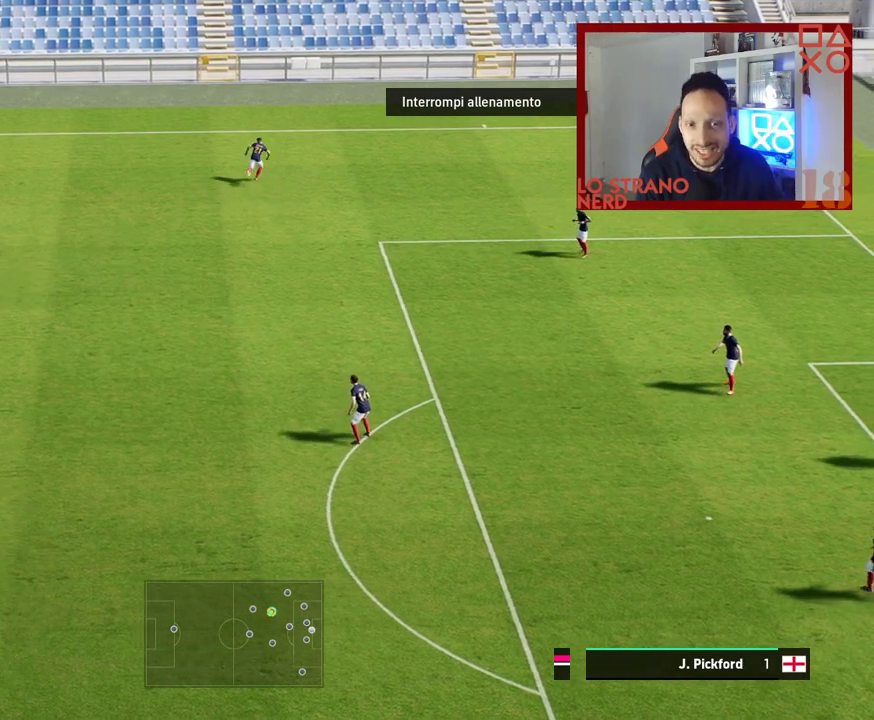
{"buttons": [], "left_stick": "center", "right_stick": "center", "events": []}
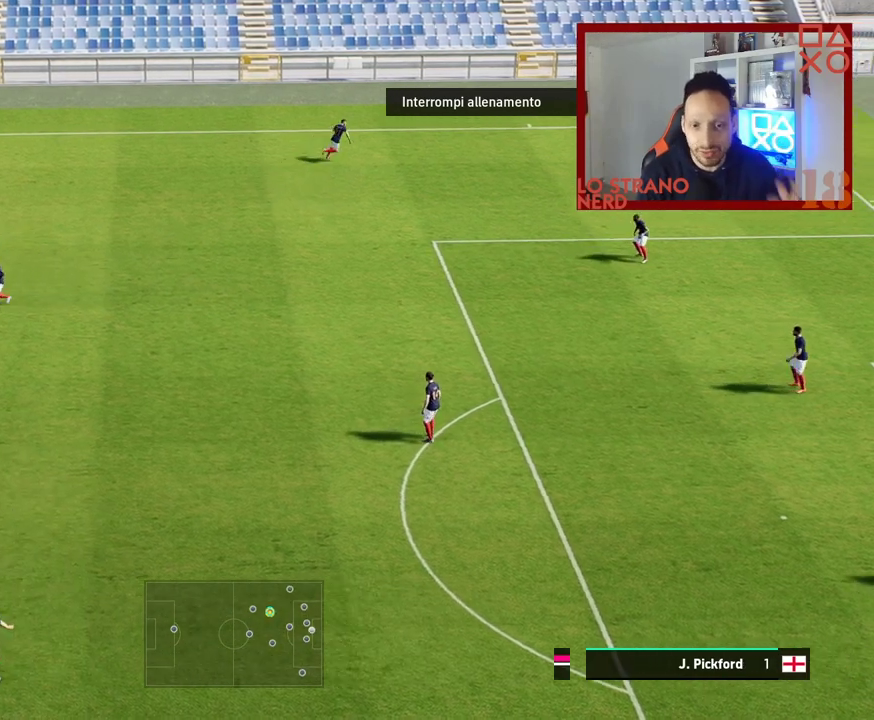
{"buttons": [], "left_stick": "center", "right_stick": "center", "events": []}
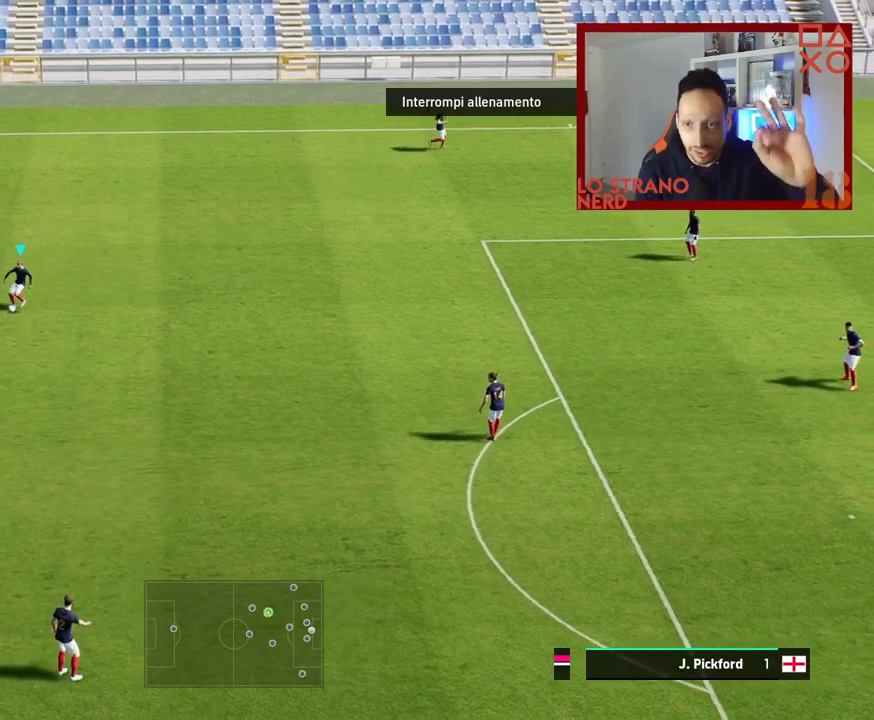
{"buttons": [], "left_stick": "center", "right_stick": "center", "events": []}
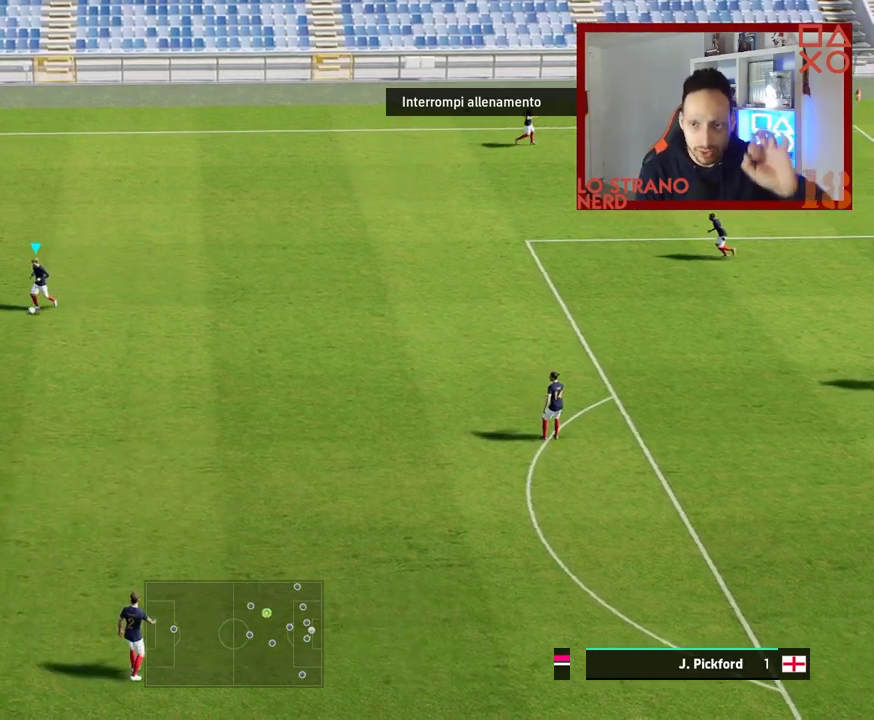
{"buttons": [], "left_stick": "center", "right_stick": "center", "events": []}
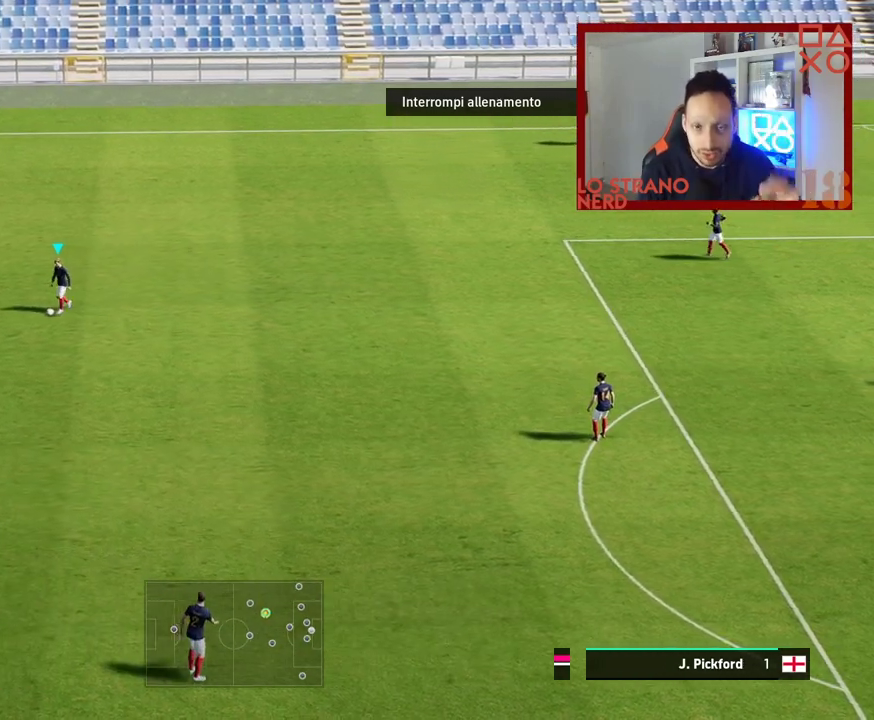
{"buttons": [], "left_stick": "center", "right_stick": "center", "events": []}
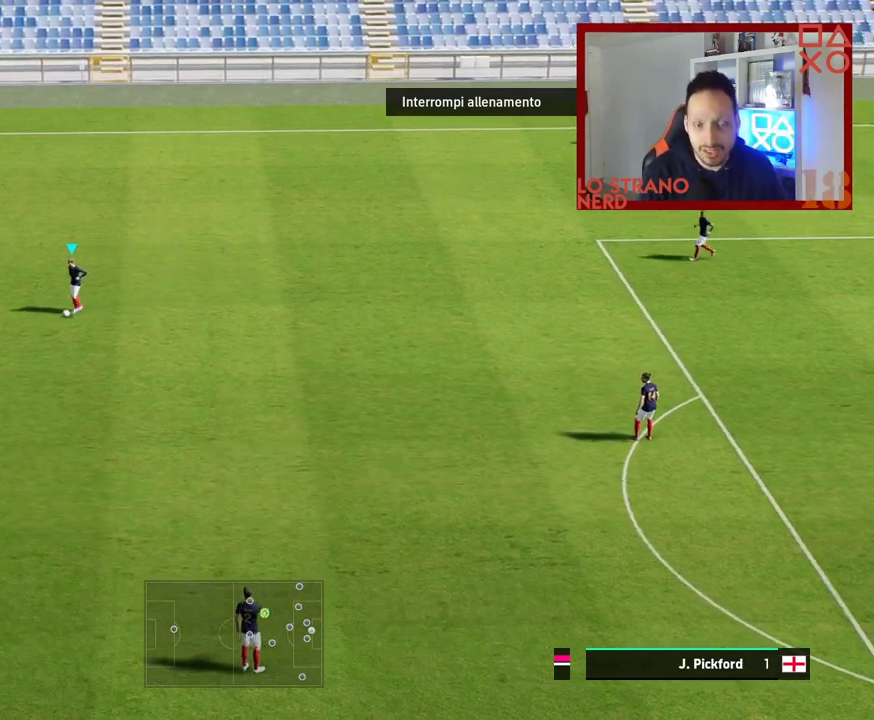
{"buttons": [], "left_stick": "right", "right_stick": "center", "events": [[150, "left_stick", "down-right"], [200, "left_stick", "right"]]}
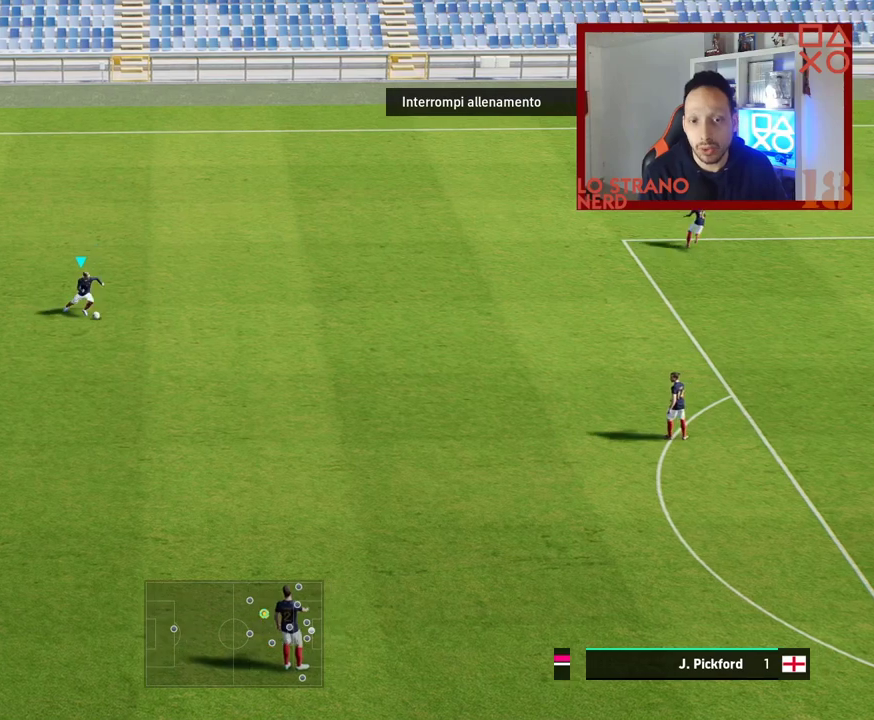
{"buttons": [], "left_stick": "center", "right_stick": "center", "events": [[67, "left_stick", "center"]]}
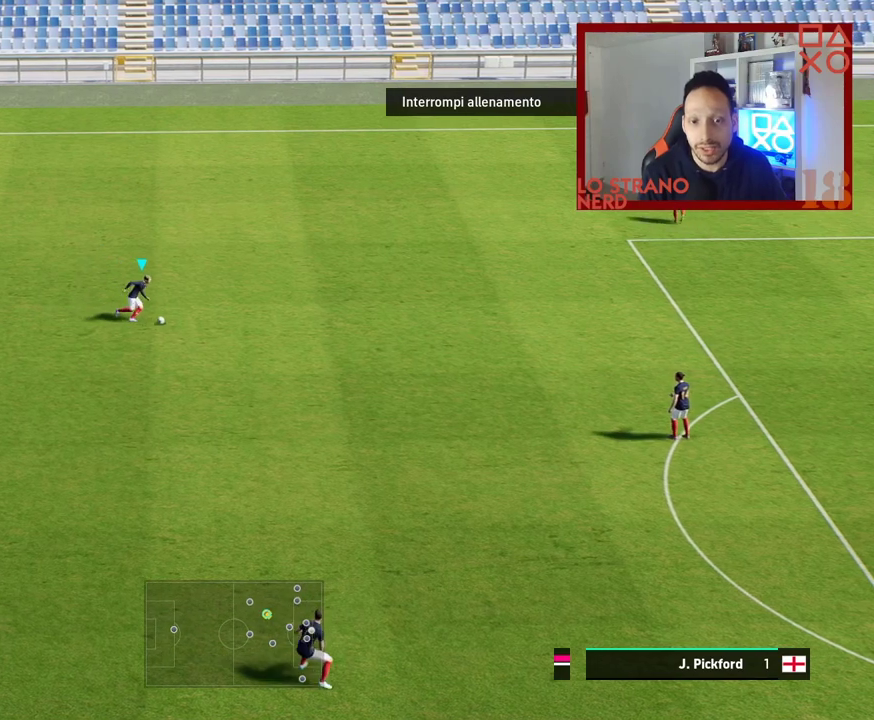
{"buttons": [], "left_stick": "center", "right_stick": "center", "events": []}
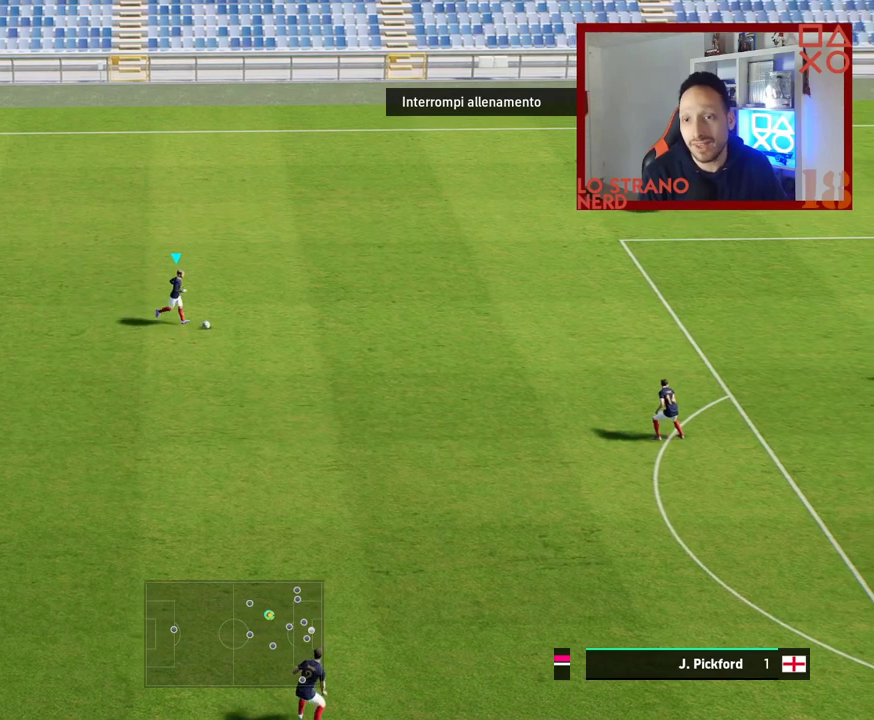
{"buttons": [], "left_stick": "center", "right_stick": "center", "events": []}
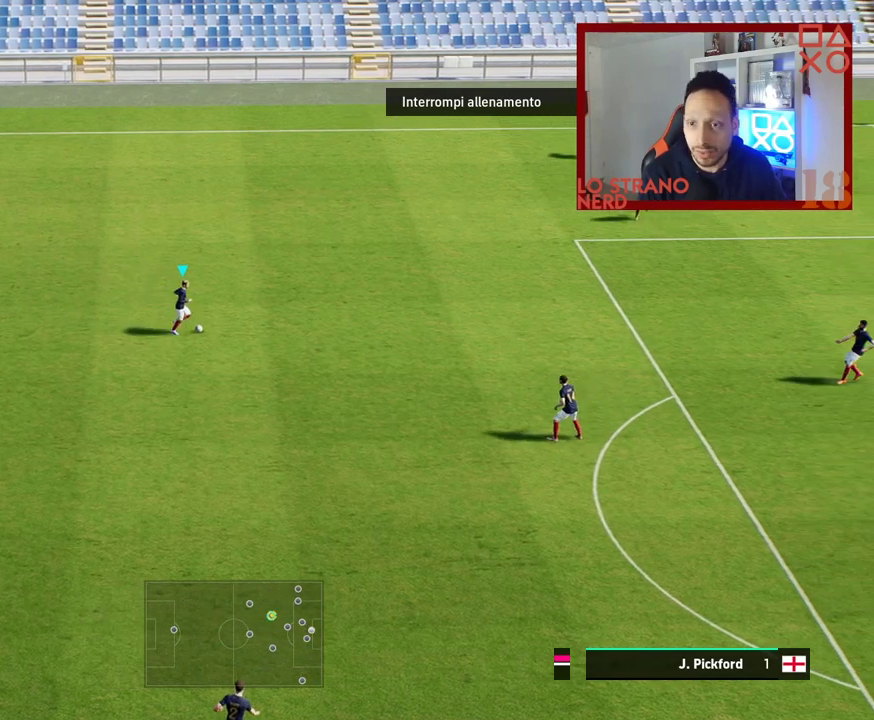
{"buttons": [], "left_stick": "center", "right_stick": "center", "events": []}
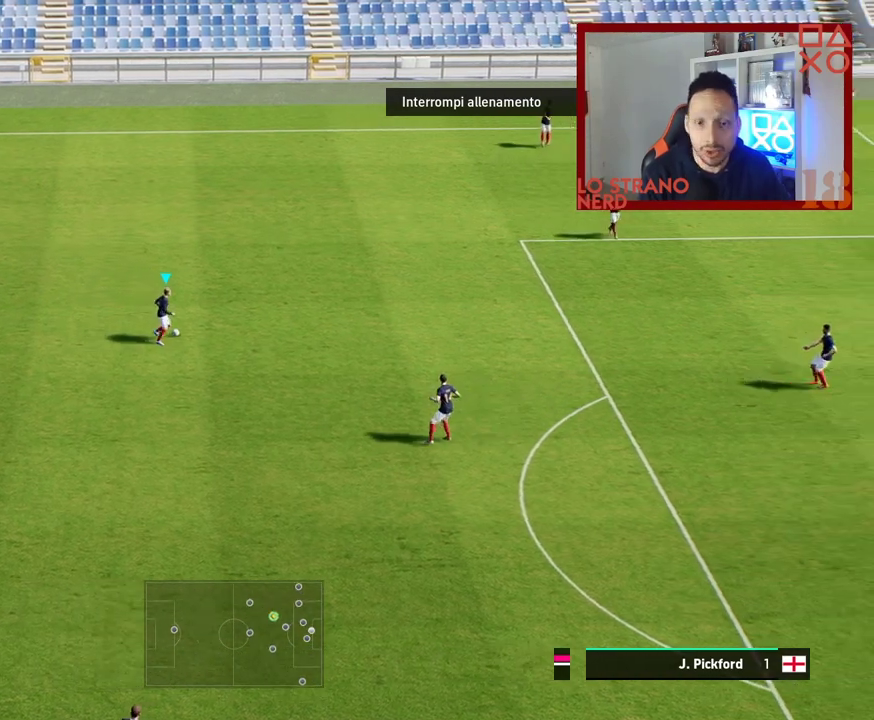
{"buttons": [], "left_stick": "center", "right_stick": "center", "events": []}
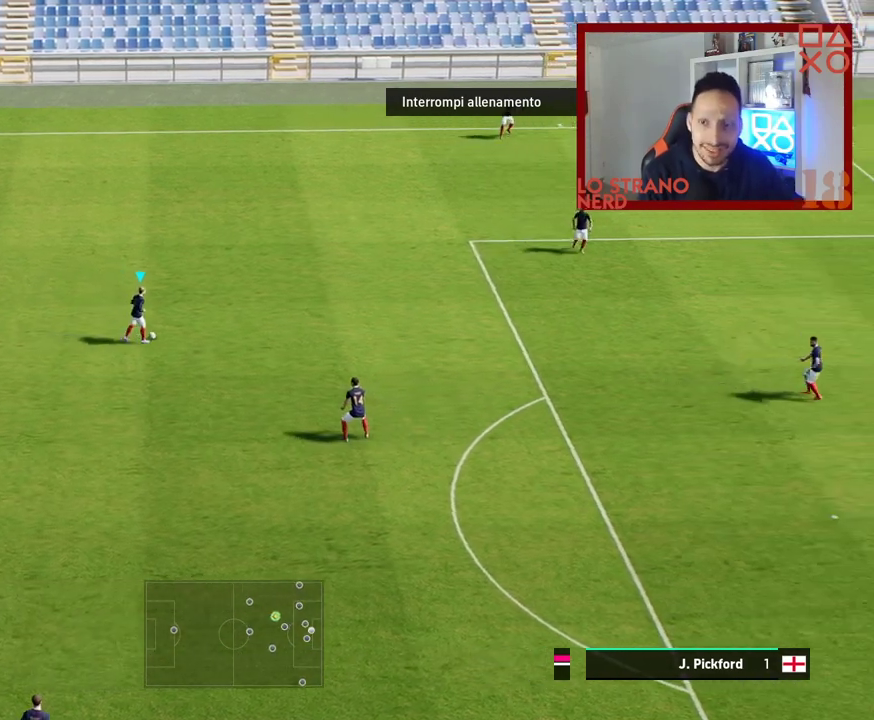
{"buttons": [], "left_stick": "center", "right_stick": "center", "events": []}
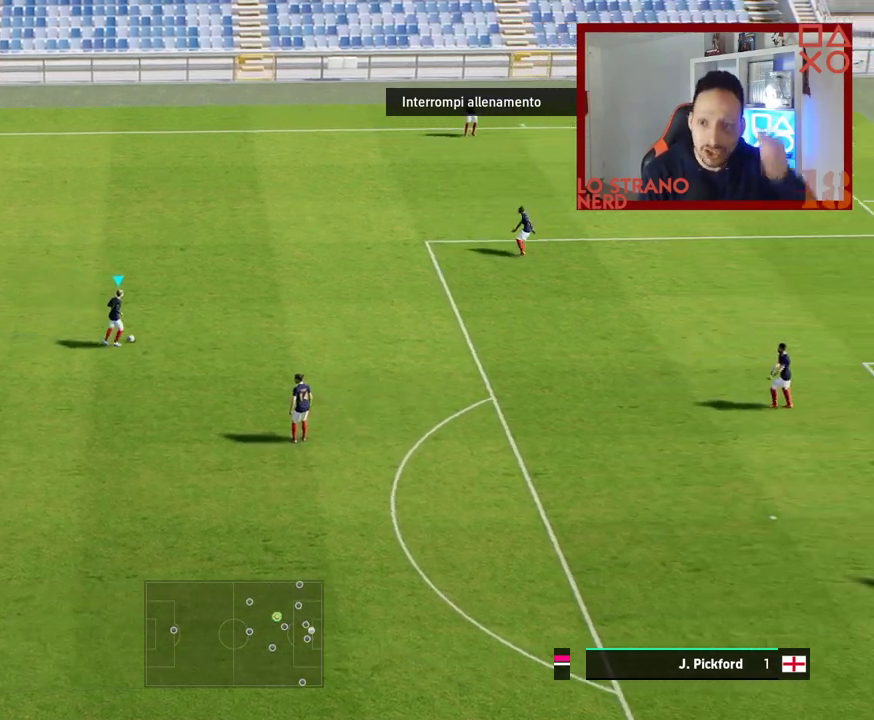
{"buttons": [], "left_stick": "center", "right_stick": "center", "events": []}
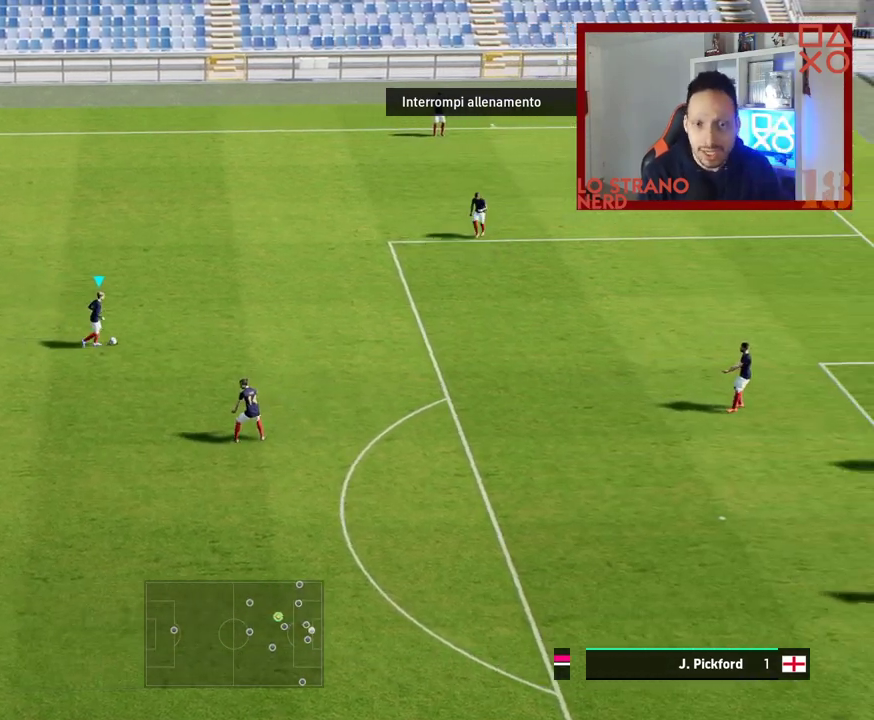
{"buttons": [], "left_stick": "center", "right_stick": "center", "events": []}
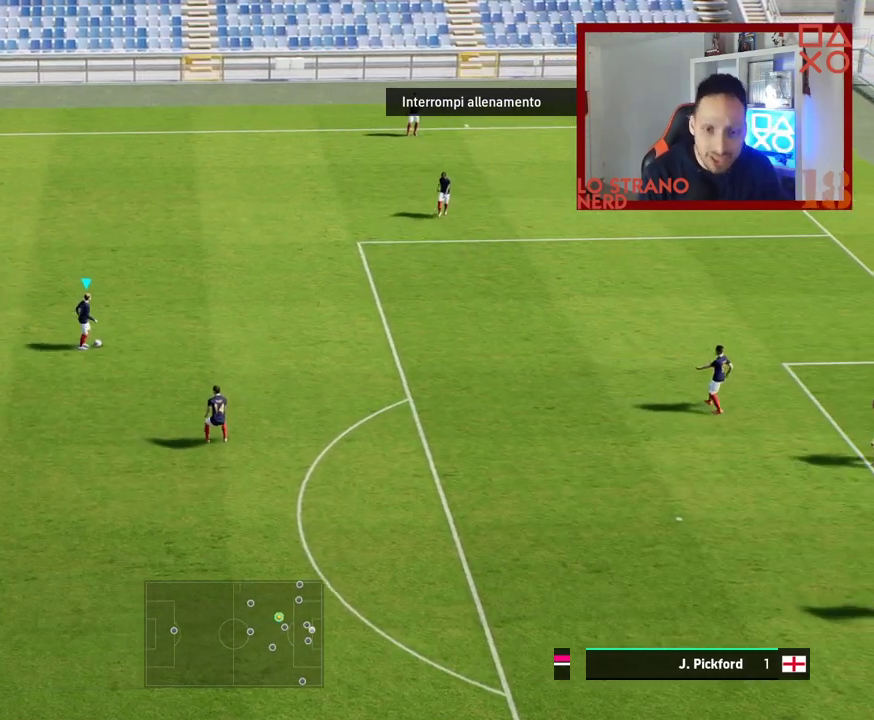
{"buttons": ["R2"], "left_stick": "left", "right_stick": "center", "events": [[83, "left_stick", "left"], [233, "R2", "down"]]}